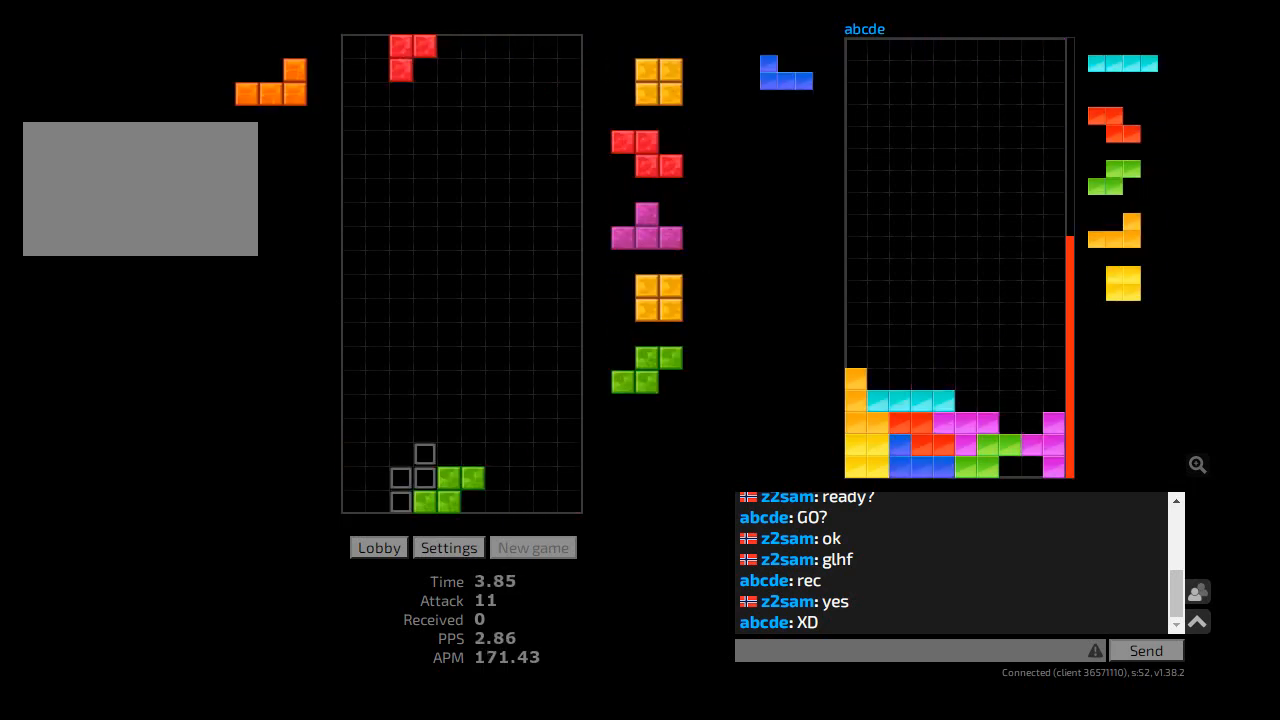
Gameplay with keyboard; each line is a JSON object with the keys held at the frame after it. "events" lists presses ("down") and releases ("up") of "ccw", "cw", "hd", "hl", "l", "r", "sam", "sd" and "z2" between this image and that frame as [ms after this image, input, new state], when the widget could be followed in between. No other keys are recorded. Mouse input is not recorded. Key names are as the overlay labels them; some are game actions (e.g. jump) rather than physical keys. Not read: other_keys.
{"keys": ["hl", "l"], "events": [[67, "hd", "down"], [100, "hl", "down"], [133, "r", "down"], [200, "hd", "up"], [200, "sd", "down"], [233, "hl", "up"], [267, "l", "down"], [267, "r", "up"], [367, "l", "up"], [367, "sd", "up"], [400, "hd", "down"], [433, "hl", "down"], [467, "l", "down"], [500, "hd", "up"]]}
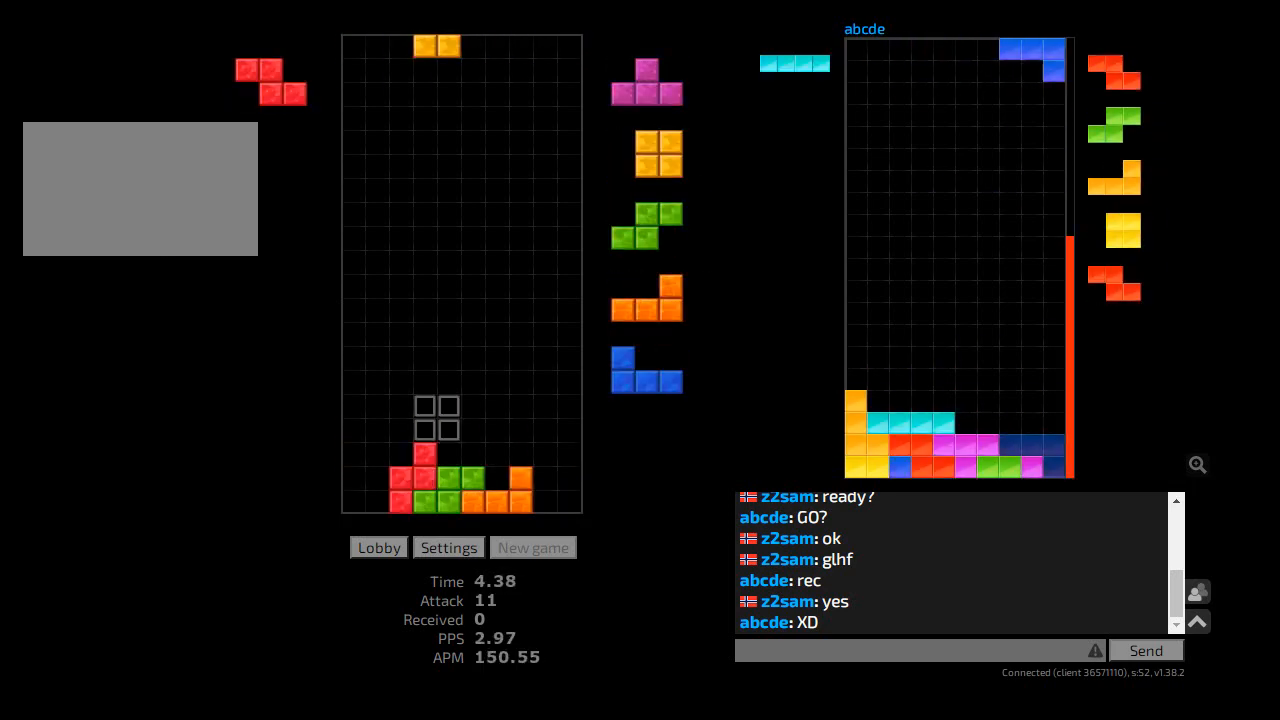
{"keys": ["l"], "events": [[33, "hl", "up"], [100, "l", "up"], [133, "hd", "down"], [133, "hl", "down"], [200, "cw", "down"], [200, "r", "down"], [233, "hd", "up"], [233, "r", "up"], [267, "cw", "up"], [267, "hl", "up"], [267, "r", "down"], [333, "r", "up"], [367, "hd", "down"], [433, "l", "down"], [467, "hd", "up"]]}
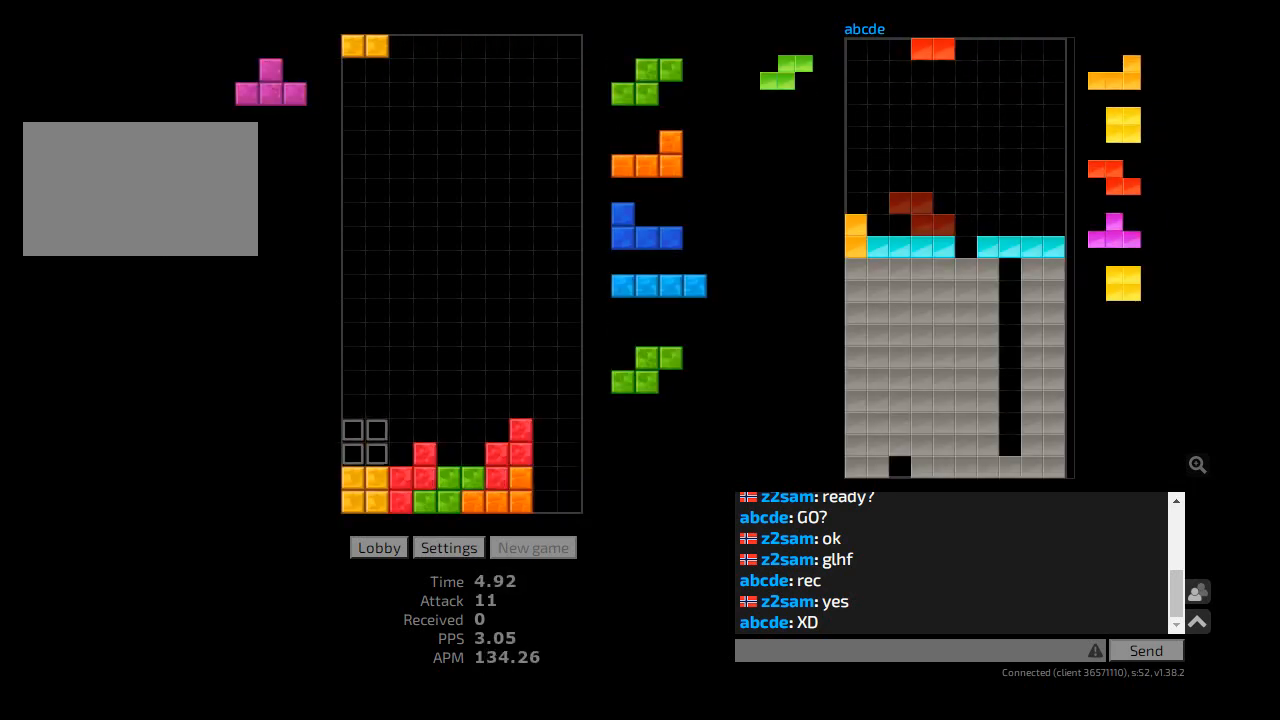
{"keys": ["hd"], "events": [[33, "l", "up"], [100, "hd", "down"], [100, "r", "down"], [133, "hd", "up"], [133, "r", "up"], [233, "hd", "down"], [367, "hd", "up"], [433, "l", "down"], [500, "hd", "down"], [500, "l", "up"]]}
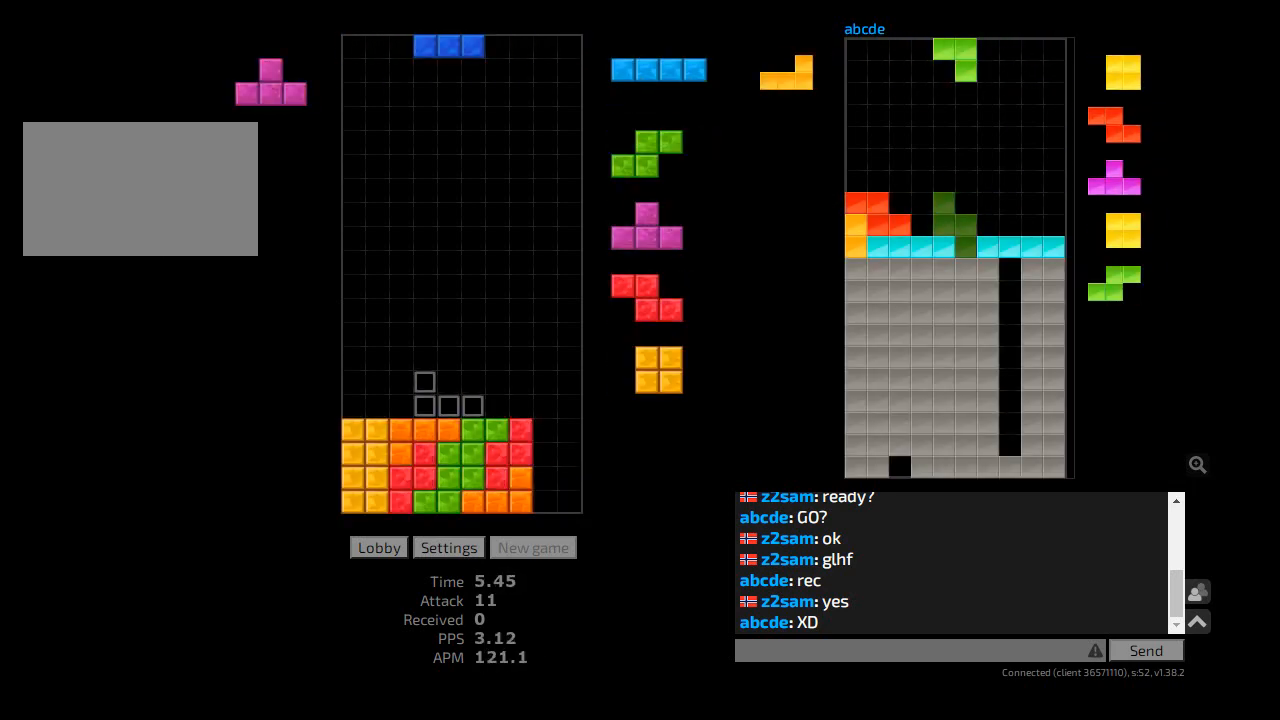
{"keys": ["hd"], "events": [[33, "hl", "down"], [100, "ccw", "down"], [100, "hd", "up"], [100, "r", "down"], [167, "ccw", "up"], [167, "hl", "up"], [200, "hd", "down"], [233, "hl", "down"], [300, "cw", "down"], [333, "hd", "up"], [400, "cw", "up"], [400, "hl", "up"], [467, "r", "up"], [500, "hd", "down"]]}
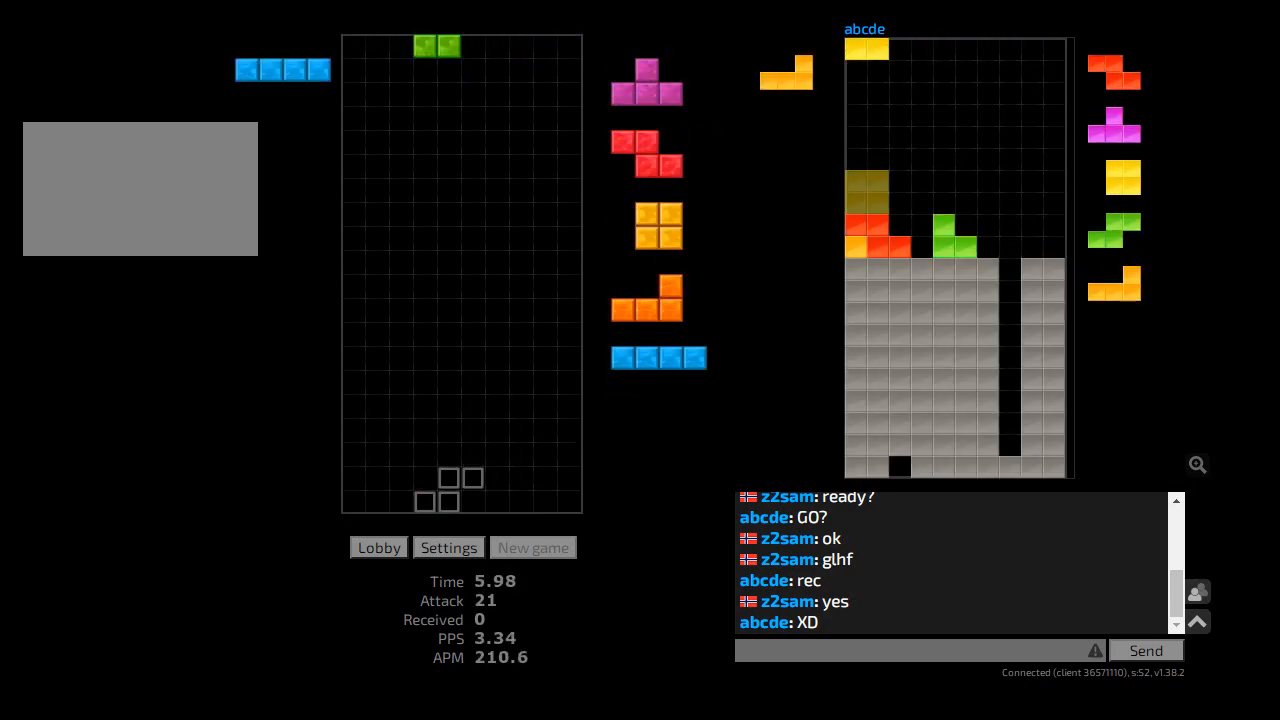
{"keys": ["r"], "events": [[33, "hl", "down"], [100, "hd", "up"], [167, "hl", "up"], [267, "hd", "down"], [333, "hl", "down"], [400, "hd", "up"], [467, "hl", "up"], [500, "r", "down"]]}
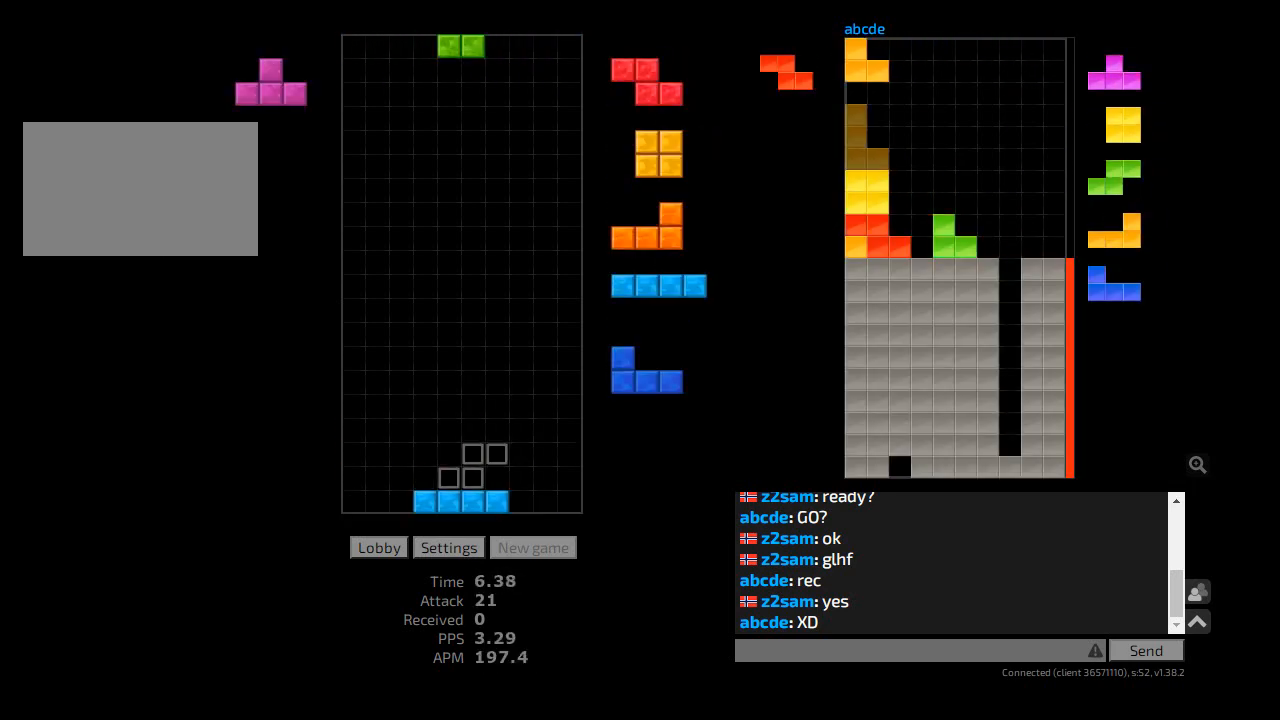
{"keys": ["hd"], "events": [[33, "r", "up"], [67, "hd", "down"], [133, "ccw", "down"], [167, "l", "down"], [200, "ccw", "up"], [200, "hd", "up"], [200, "l", "up"], [267, "hd", "down"], [333, "l", "down"], [367, "hd", "up"], [433, "l", "up"], [500, "hd", "down"]]}
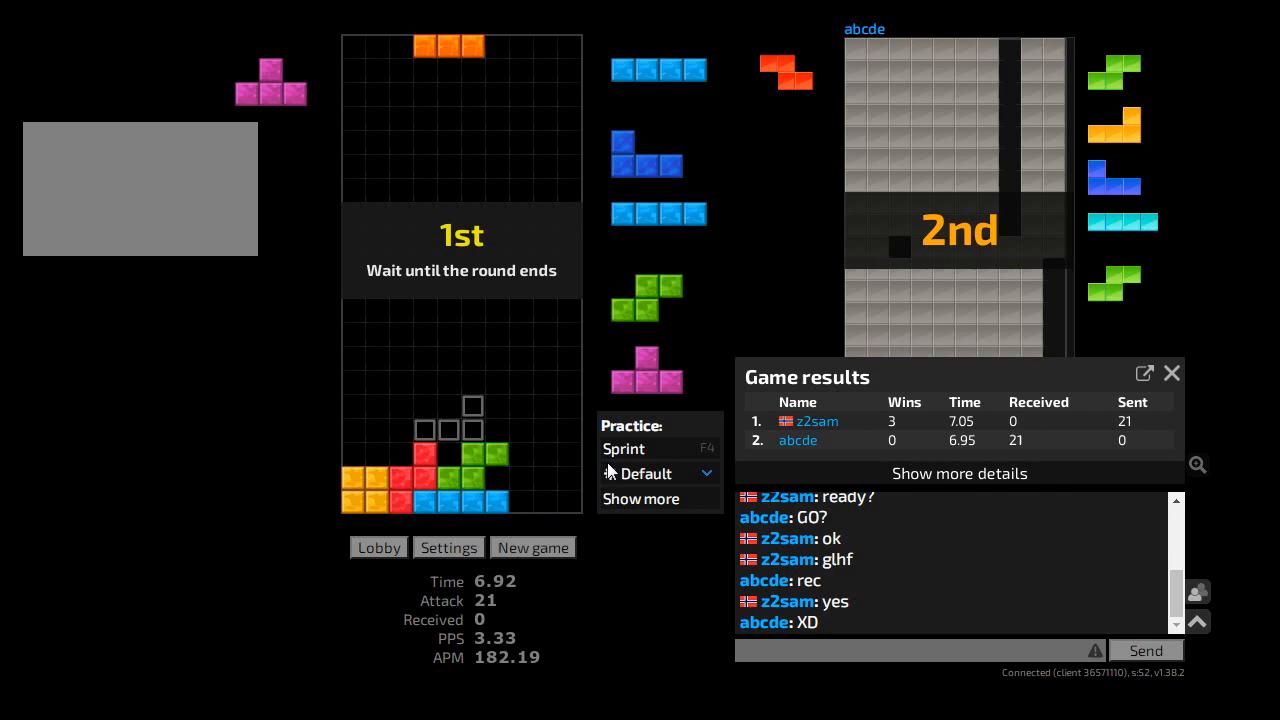
{"keys": [], "events": [[33, "ccw", "down"], [100, "ccw", "up"], [100, "hd", "up"], [200, "l", "down"], [233, "cw", "down"], [300, "cw", "up"], [367, "l", "up"], [400, "hd", "down"], [500, "hd", "up"]]}
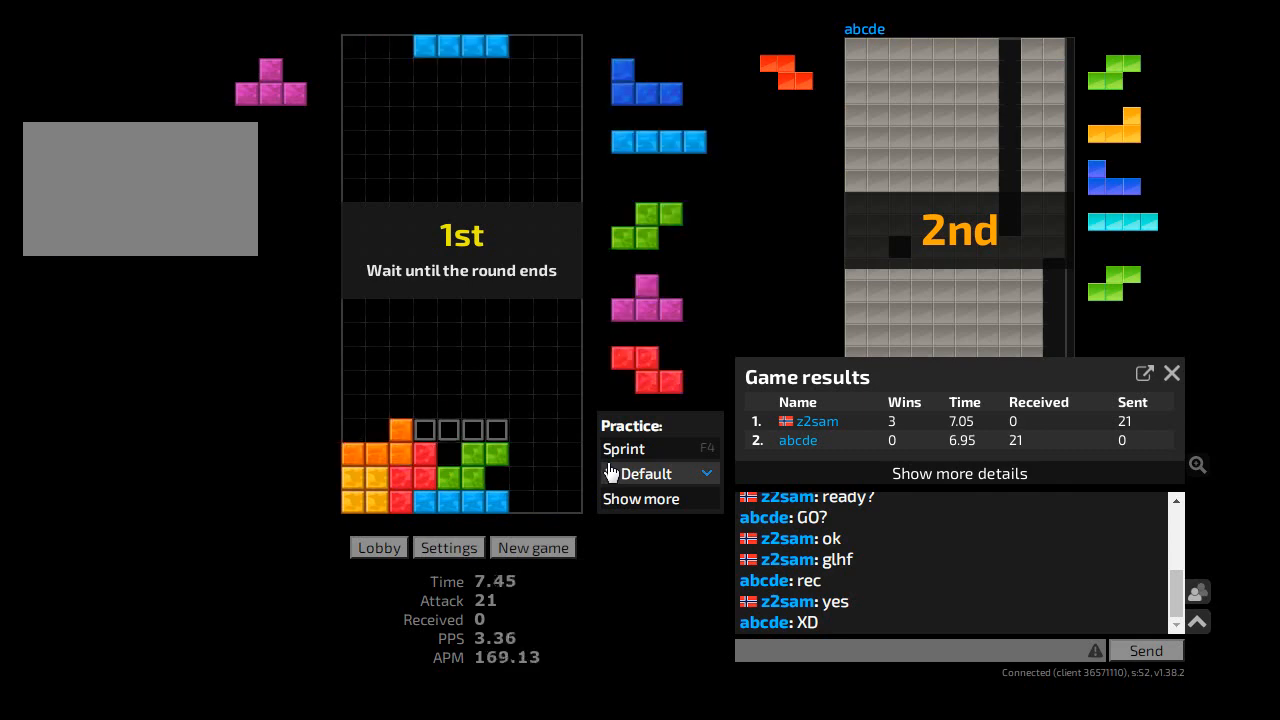
{"keys": [], "events": []}
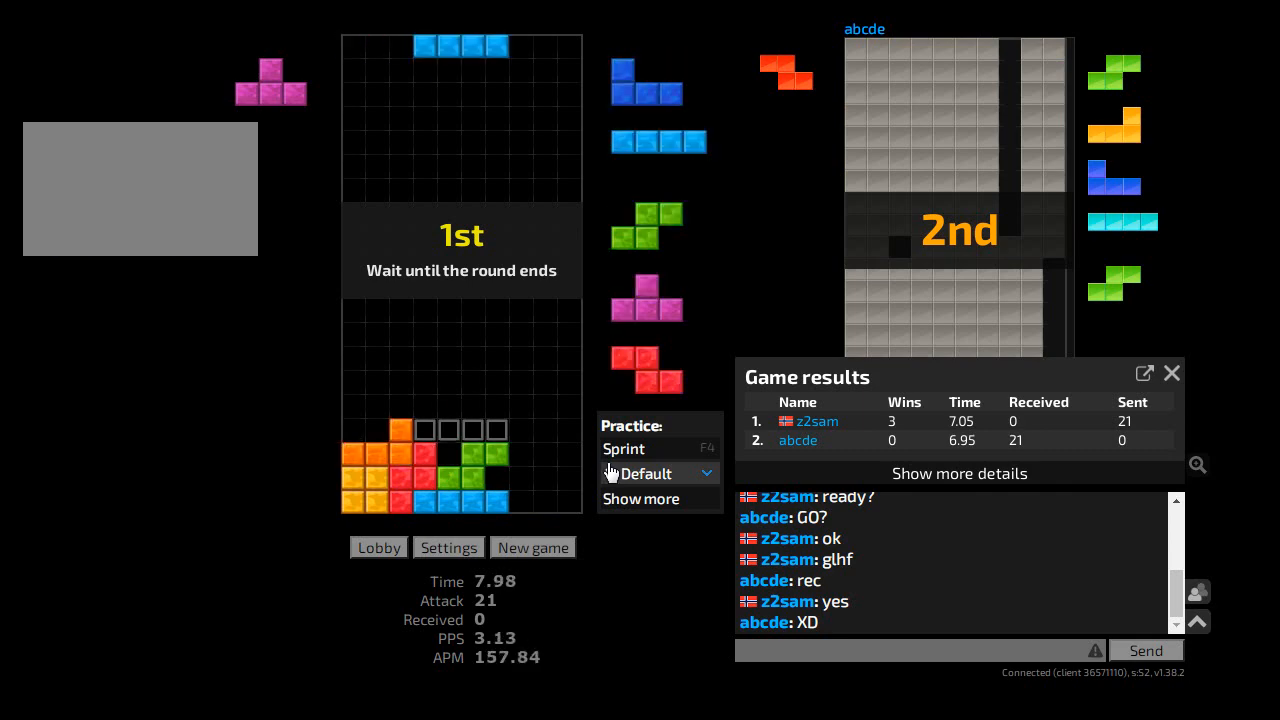
{"keys": [], "events": []}
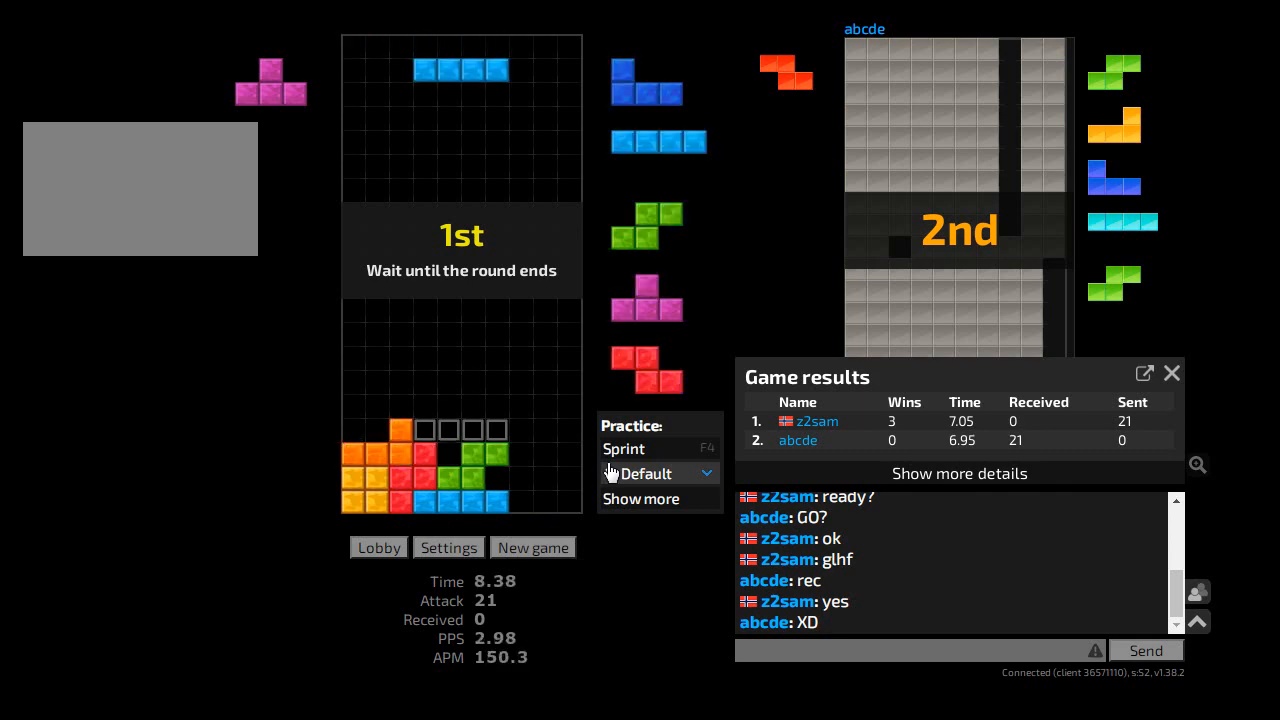
{"keys": [], "events": []}
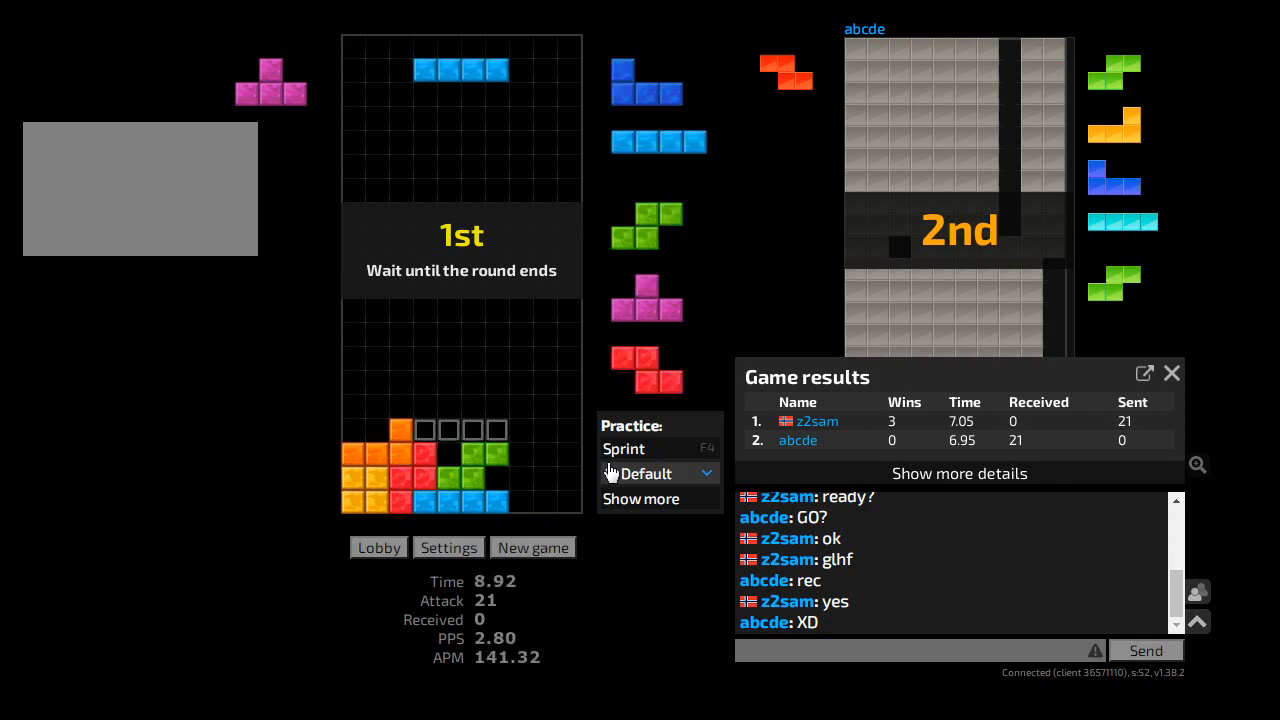
{"keys": [], "events": []}
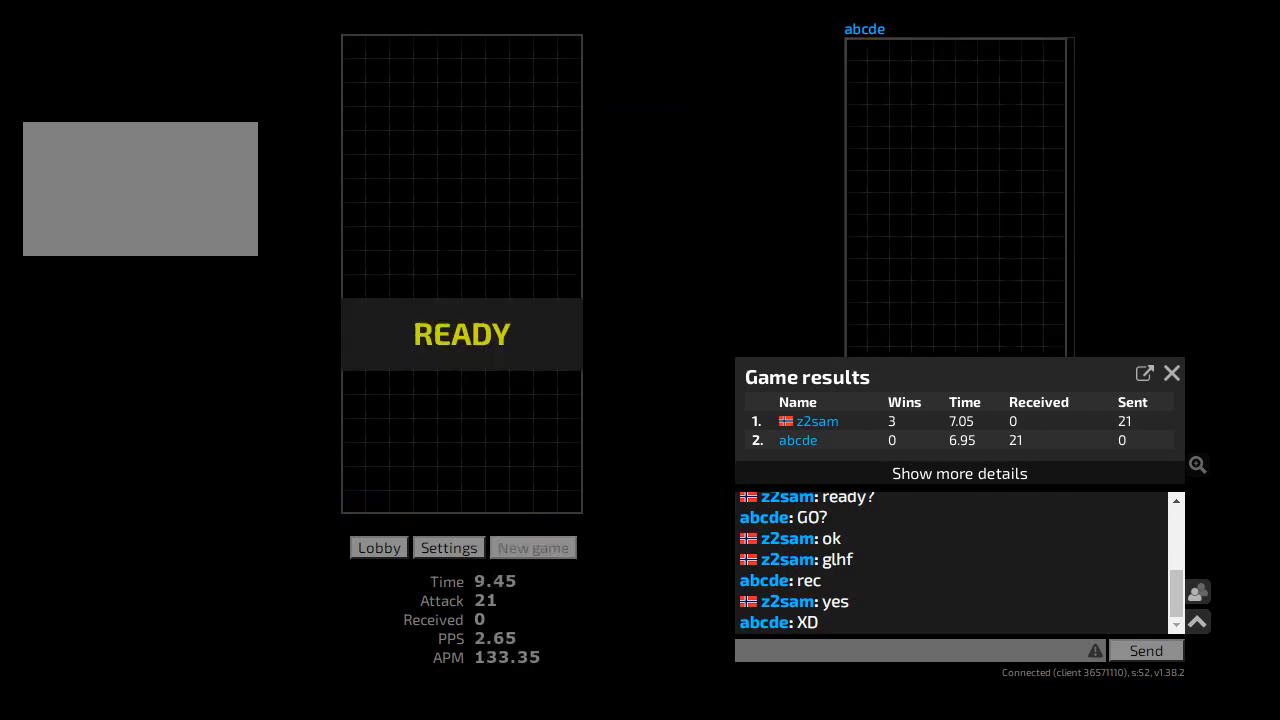
{"keys": [], "events": []}
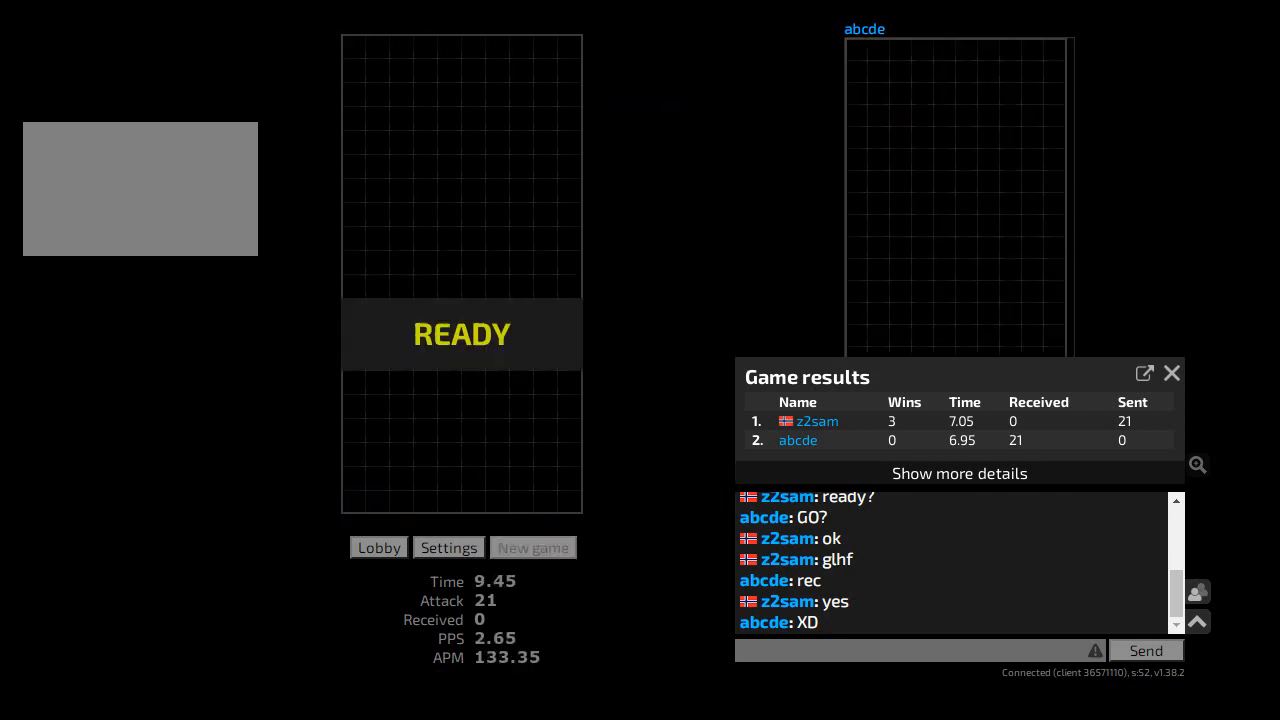
{"keys": [], "events": []}
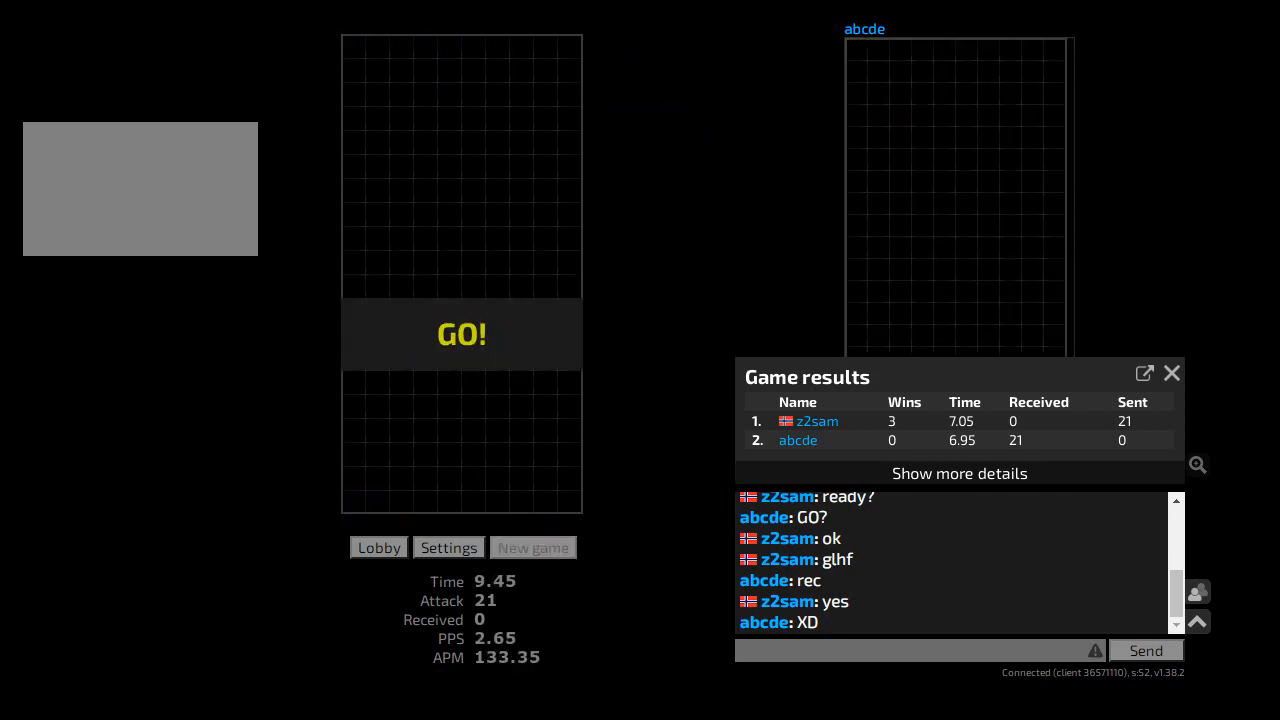
{"keys": [], "events": []}
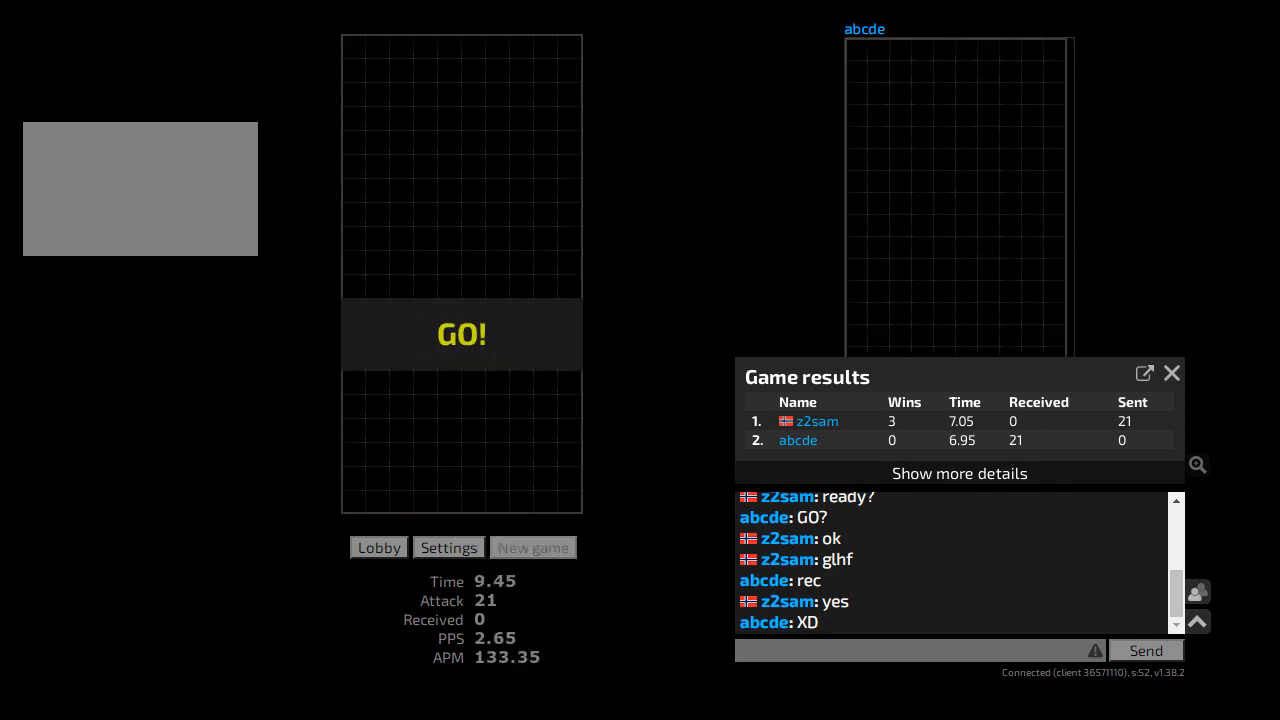
{"keys": [], "events": []}
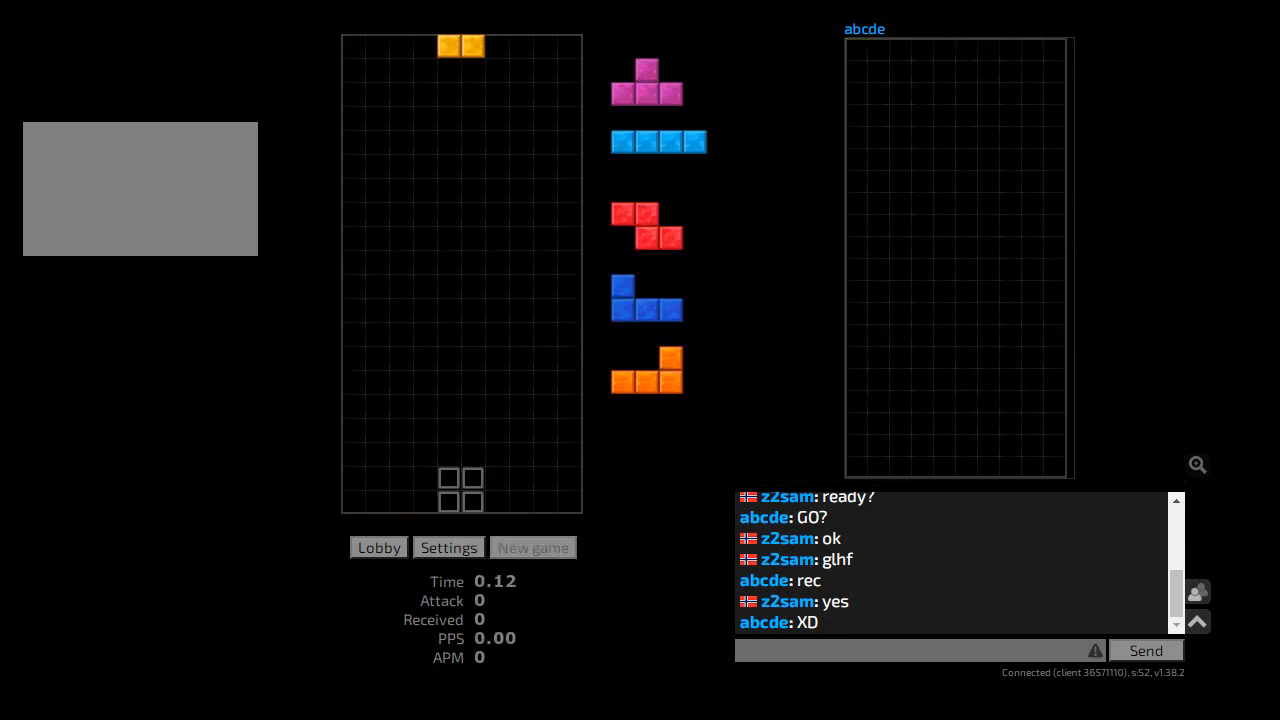
{"keys": ["hd"], "events": [[300, "l", "down"], [433, "l", "up"], [433, "r", "down"], [467, "hd", "down"], [467, "r", "up"]]}
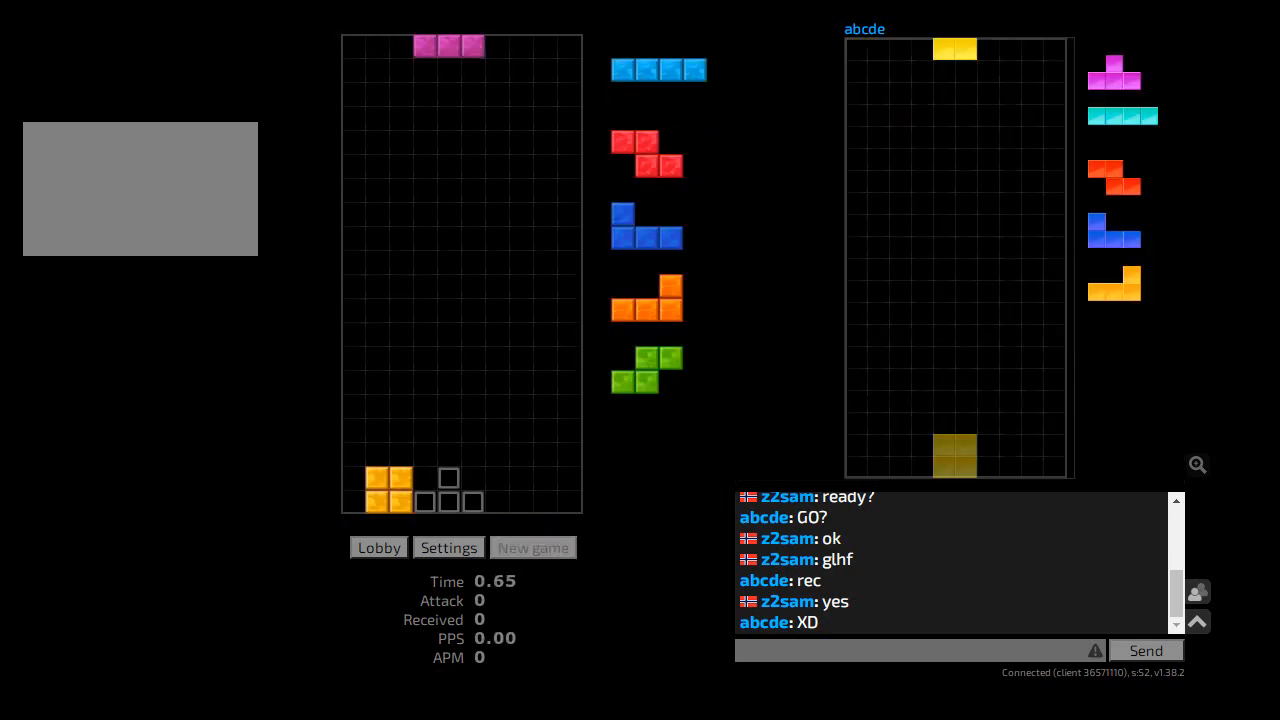
{"keys": ["cw", "l"], "events": [[33, "ccw", "down"], [67, "hd", "up"], [67, "r", "down"], [100, "ccw", "up"], [133, "r", "up"], [167, "hd", "down"], [233, "hl", "down"], [267, "sd", "down"], [300, "hd", "up"], [300, "r", "down"], [367, "hl", "up"], [400, "sd", "up"], [433, "hd", "down"], [433, "r", "up"], [467, "l", "down"], [500, "cw", "down"], [500, "hd", "up"]]}
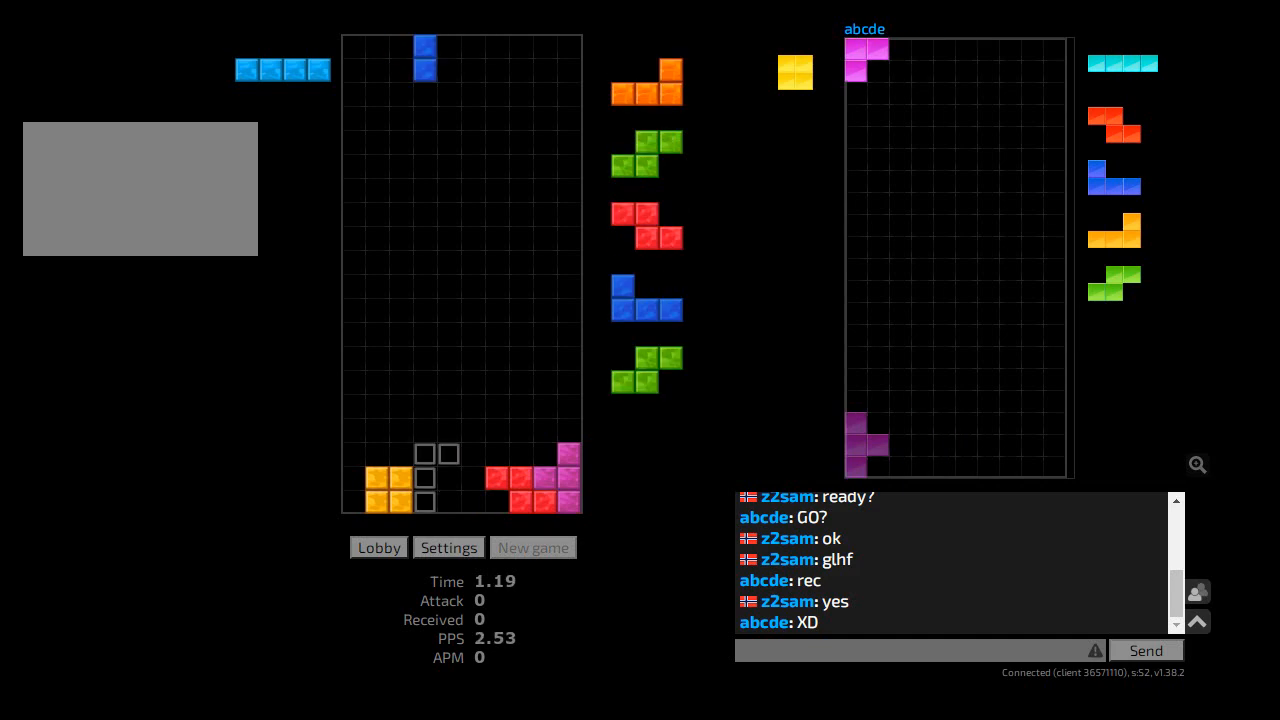
{"keys": ["r"], "events": [[33, "cw", "up"], [67, "l", "up"], [100, "hd", "down"], [133, "ccw", "down"], [167, "hd", "up"], [167, "l", "down"], [200, "l", "up"], [233, "ccw", "up"], [233, "hd", "down"], [300, "r", "down"], [333, "hd", "up"], [333, "hl", "down"], [367, "hl", "up"]]}
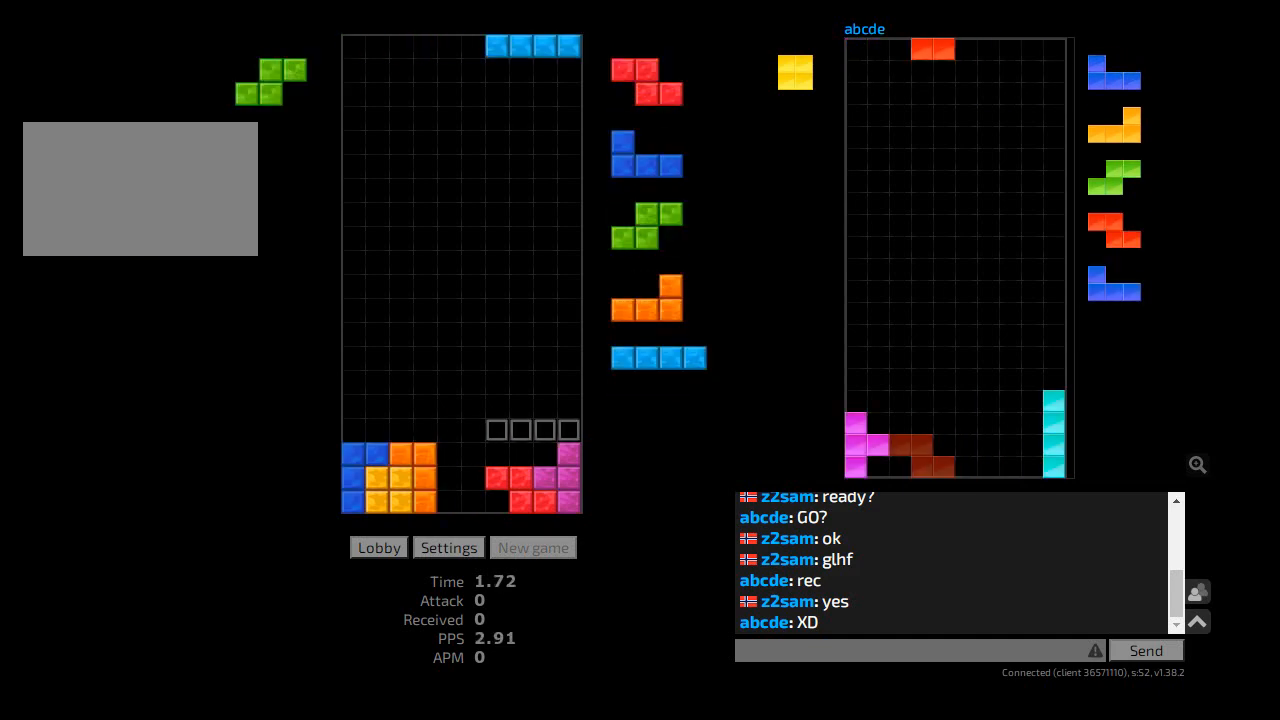
{"keys": ["r"], "events": [[33, "r", "up"], [167, "l", "down"], [300, "l", "up"], [333, "hd", "down"], [367, "hl", "down"], [400, "r", "down"], [433, "hd", "up"], [467, "hl", "up"]]}
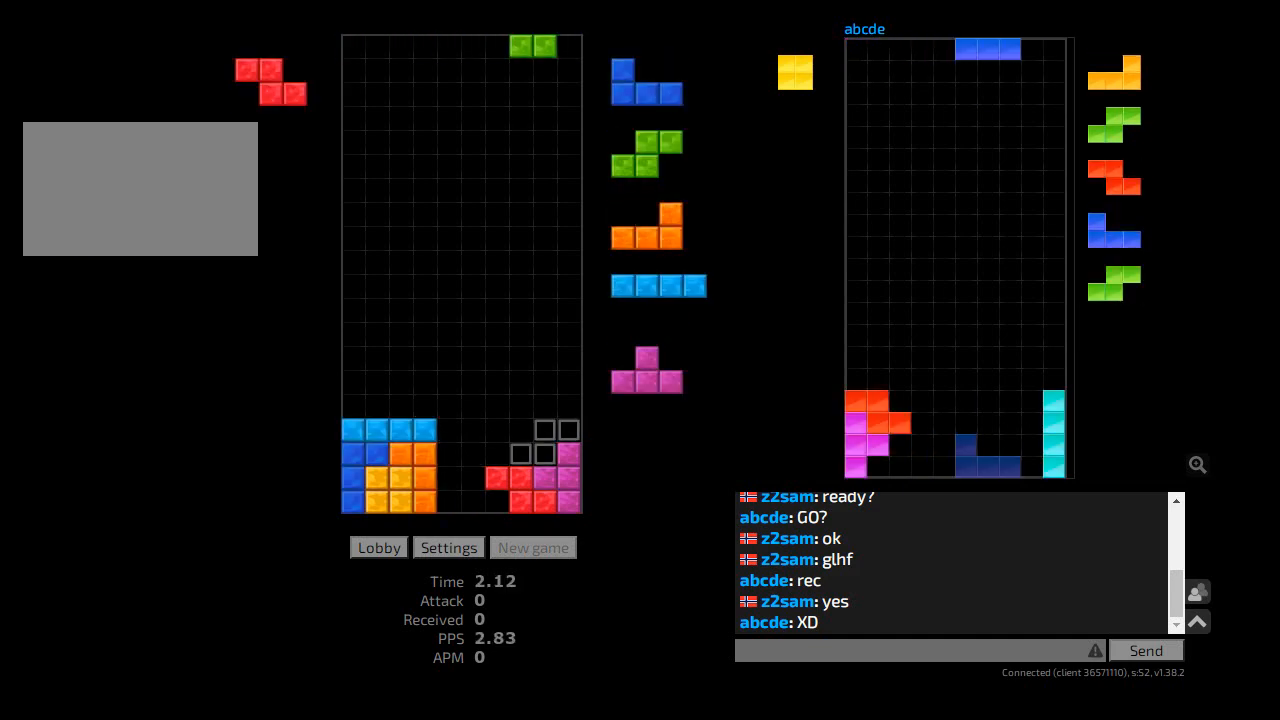
{"keys": ["r"], "events": [[33, "r", "up"], [67, "hd", "down"], [100, "hl", "down"], [167, "hd", "up"], [233, "cw", "down"], [233, "hl", "up"], [267, "sd", "down"], [300, "cw", "up"], [367, "cw", "down"], [400, "sd", "up"], [433, "hd", "down"], [500, "cw", "up"], [500, "hd", "up"], [500, "r", "down"]]}
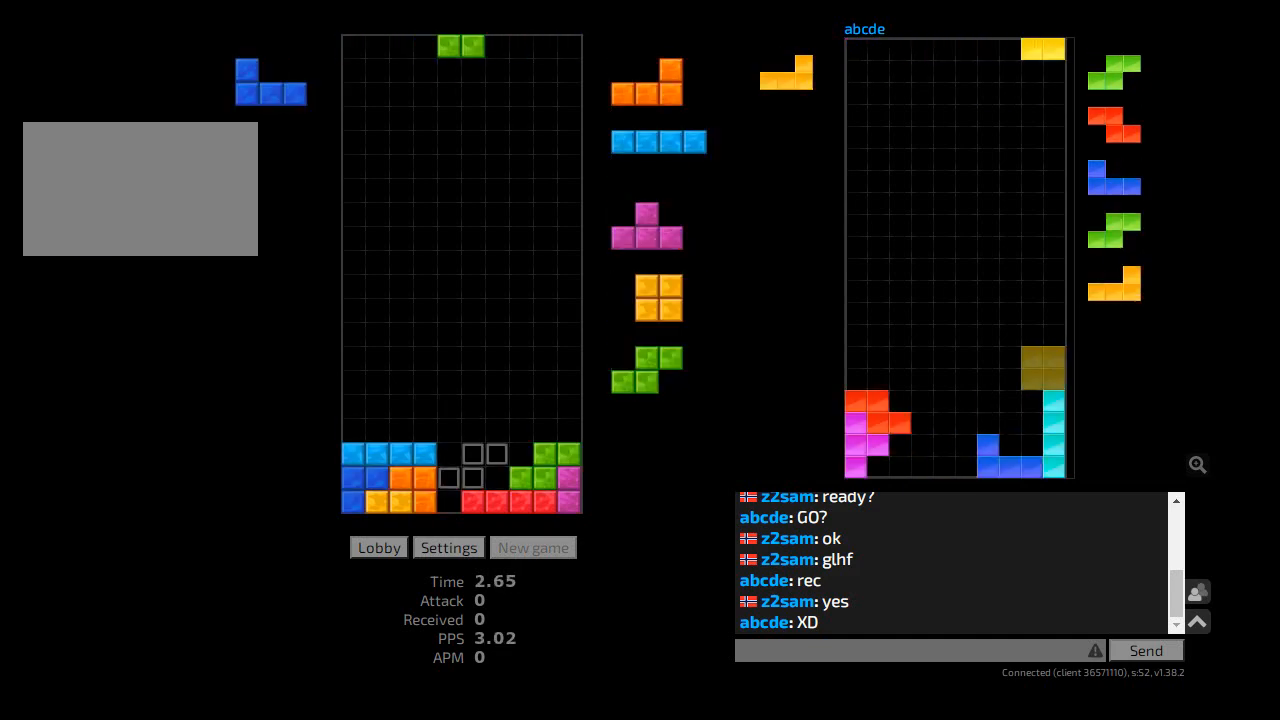
{"keys": [], "events": [[33, "r", "up"], [100, "r", "down"], [133, "hd", "down"], [167, "hl", "down"], [167, "r", "up"], [200, "cw", "down"], [233, "hd", "up"], [267, "hl", "up"], [300, "hd", "down"], [367, "cw", "up"], [367, "hl", "down"], [400, "l", "down"], [433, "hd", "up"], [467, "hl", "up"], [500, "l", "up"]]}
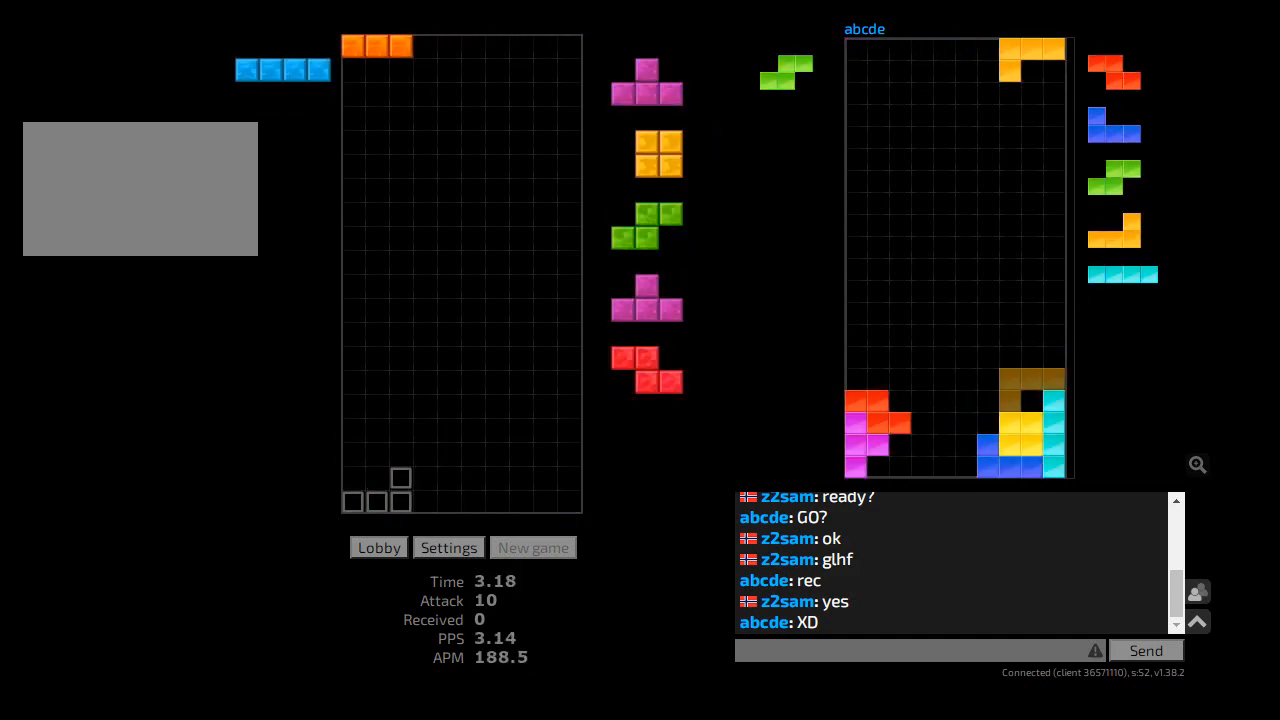
{"keys": ["r"], "events": [[33, "hd", "down"], [100, "ccw", "down"], [100, "r", "down"], [133, "hd", "up"], [167, "ccw", "up"], [200, "r", "up"], [233, "hd", "down"], [300, "l", "down"], [333, "hd", "up"], [400, "l", "up"], [433, "hd", "down"], [467, "r", "down"], [500, "hd", "up"]]}
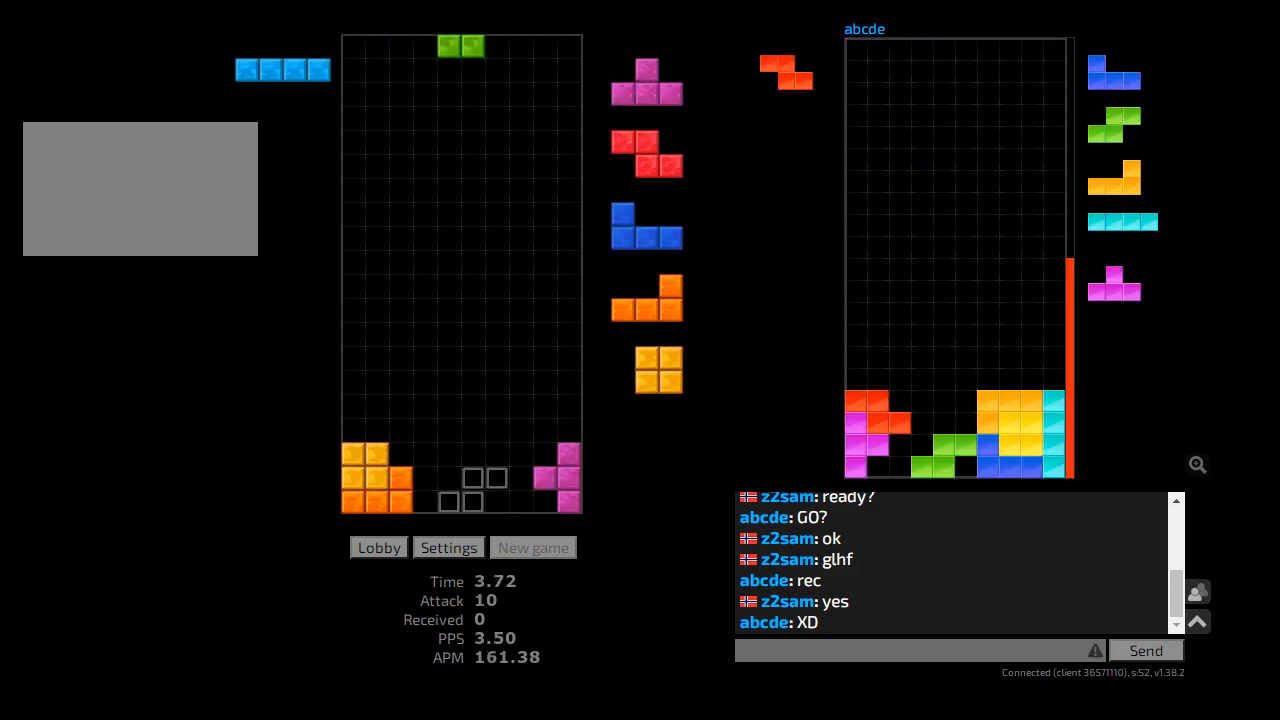
{"keys": ["hd"], "events": [[33, "r", "up"], [67, "hd", "down"], [100, "hl", "down"], [133, "ccw", "down"], [167, "hd", "up"], [167, "l", "down"], [200, "ccw", "up"], [200, "l", "up"], [233, "hl", "up"], [267, "hd", "down"], [333, "r", "down"], [333, "sd", "down"], [400, "hd", "up"], [467, "sd", "up"], [500, "hd", "down"], [500, "r", "up"]]}
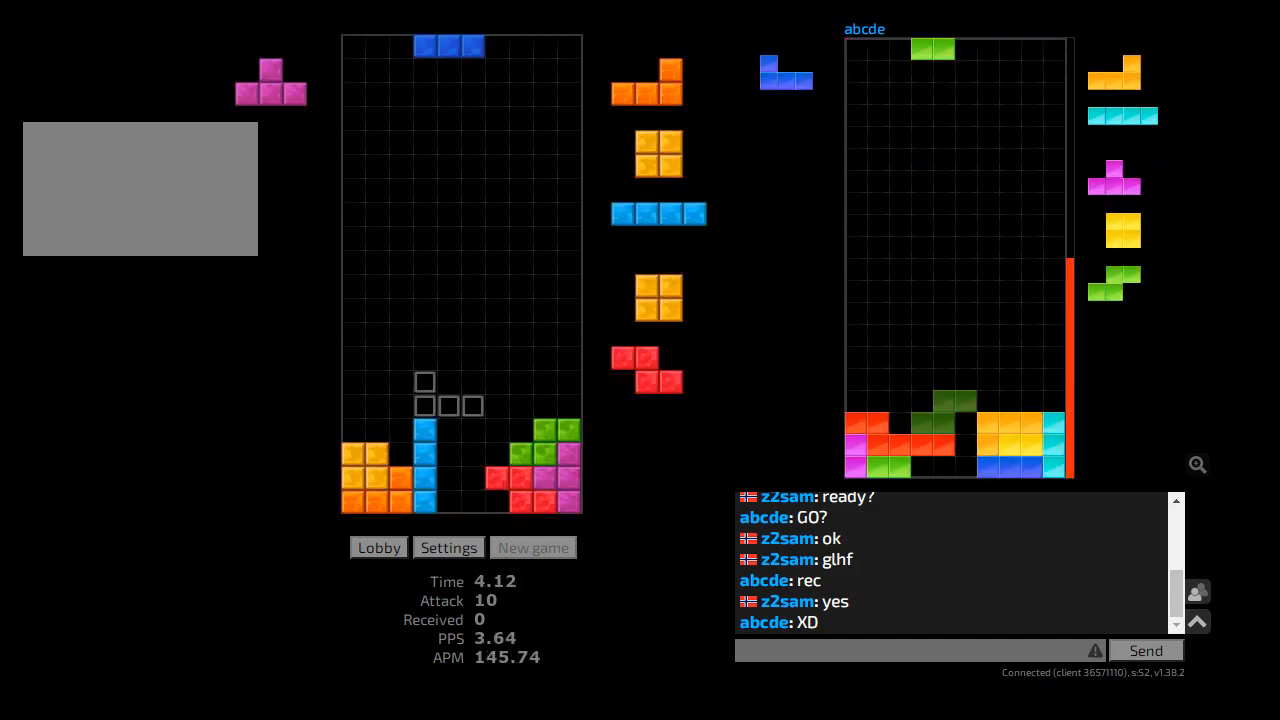
{"keys": ["r", "sd"], "events": [[33, "l", "down"], [100, "hd", "up"], [167, "l", "up"], [233, "hd", "down"], [333, "hd", "up"], [400, "cw", "down"], [400, "sd", "down"], [467, "r", "down"], [500, "cw", "up"]]}
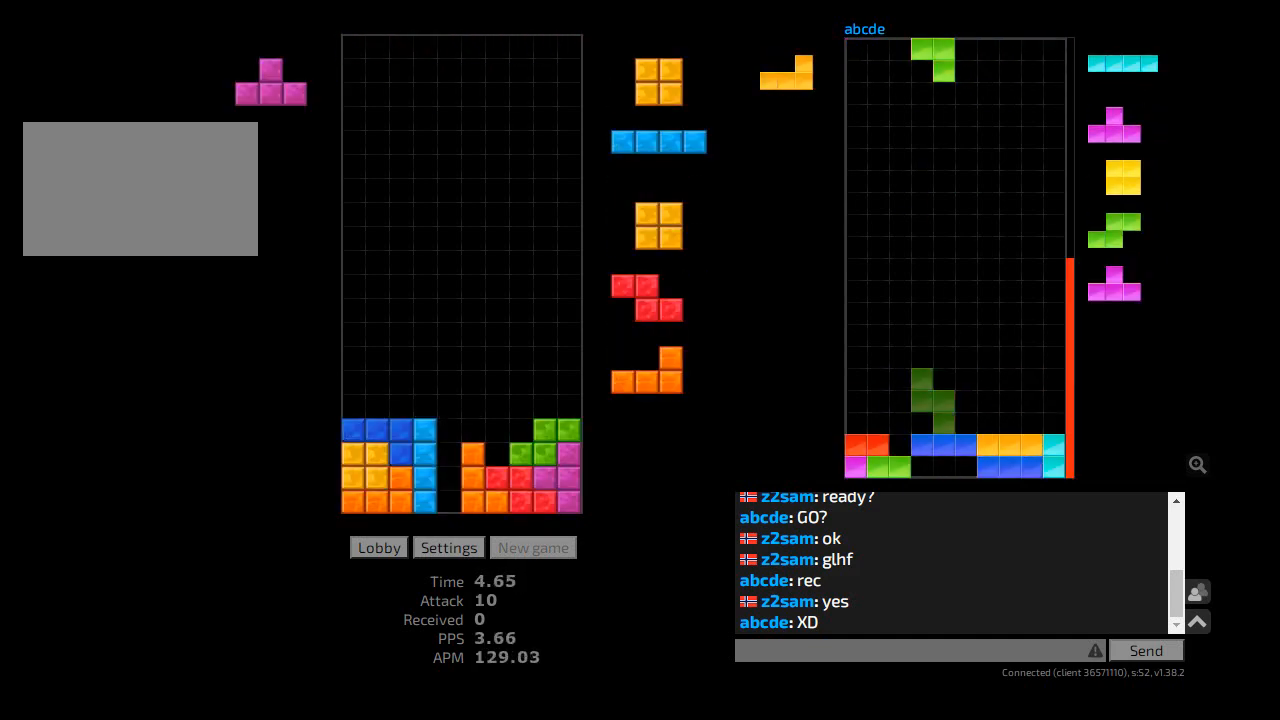
{"keys": ["ccw"], "events": [[100, "r", "up"], [100, "sd", "up"], [133, "hd", "down"], [133, "hl", "down"], [200, "r", "down"], [233, "hd", "up"], [267, "hl", "up"], [267, "r", "up"], [300, "r", "down"], [367, "r", "up"], [433, "hd", "down"], [467, "ccw", "down"], [467, "hd", "up"]]}
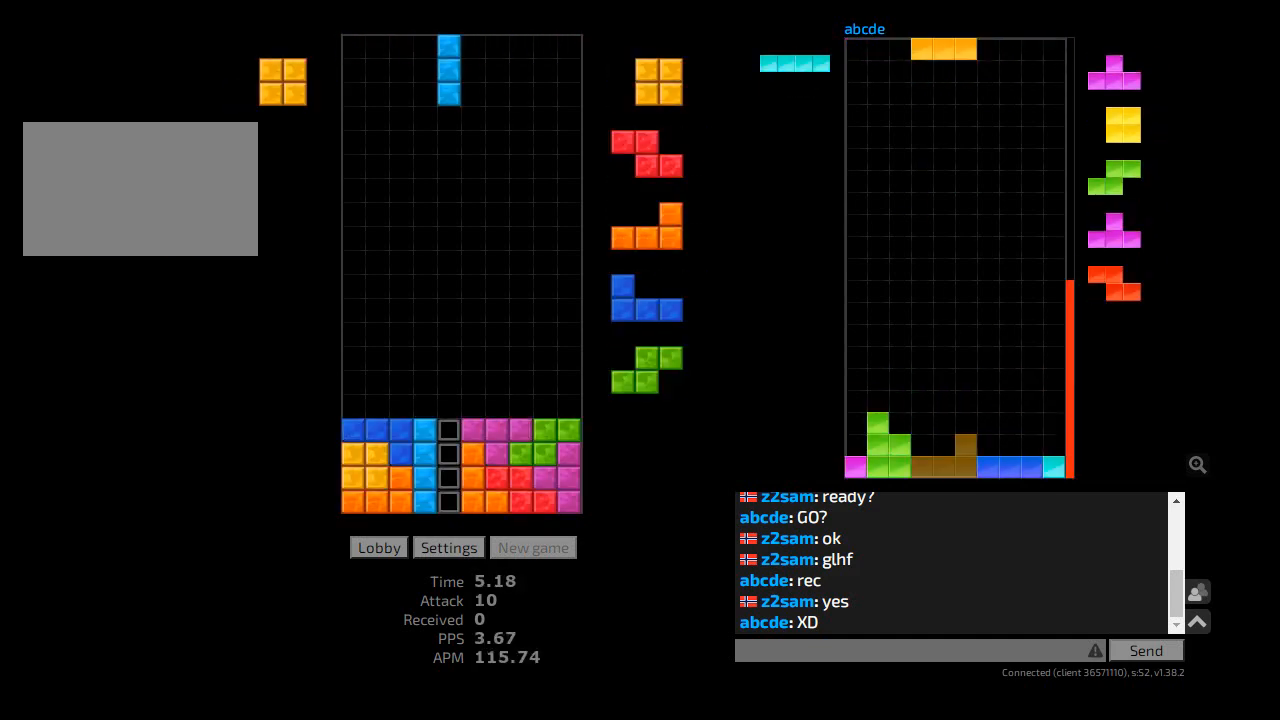
{"keys": ["l"], "events": [[33, "hd", "down"], [67, "ccw", "up"], [167, "l", "down"], [200, "hd", "up"], [267, "l", "up"], [333, "hd", "down"], [367, "hl", "down"], [400, "l", "down"], [433, "hd", "up"], [500, "hl", "up"]]}
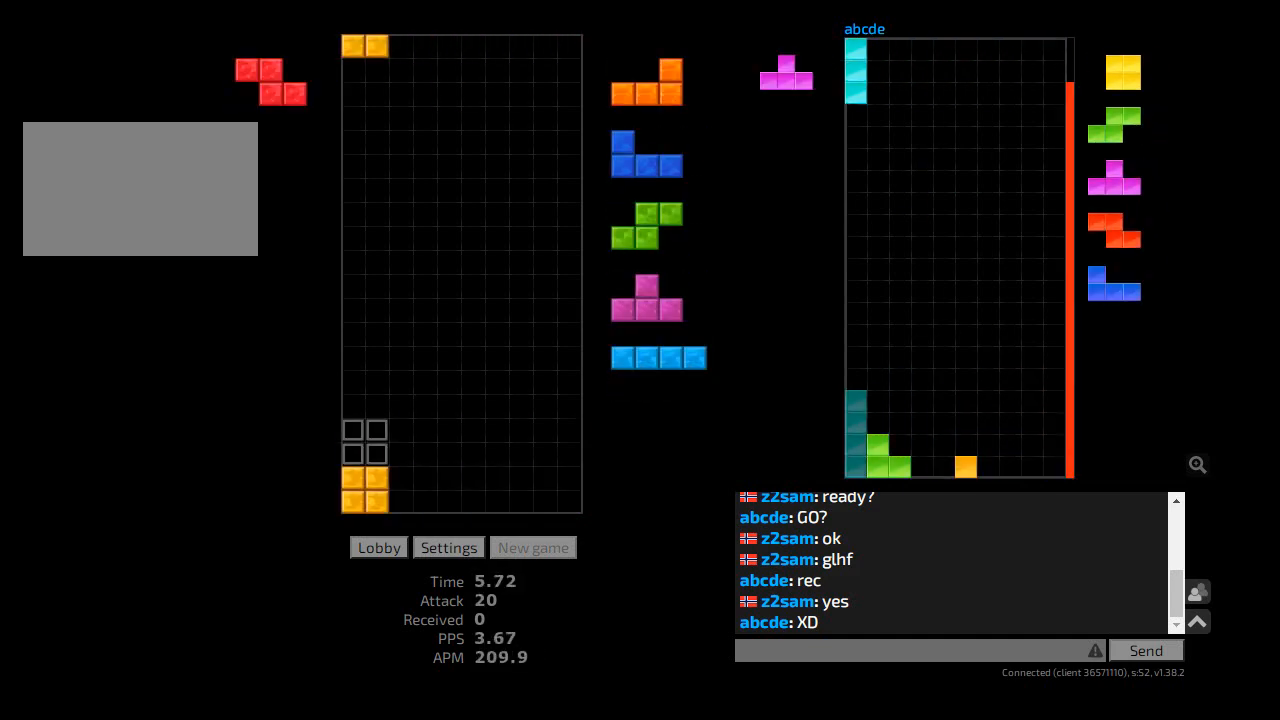
{"keys": ["cw", "hl", "r"], "events": [[33, "l", "up"], [100, "hd", "down"], [200, "hd", "up"], [200, "r", "down"], [300, "r", "up"], [400, "hd", "down"], [400, "r", "down"], [433, "hl", "down"], [467, "cw", "down"], [467, "hd", "up"]]}
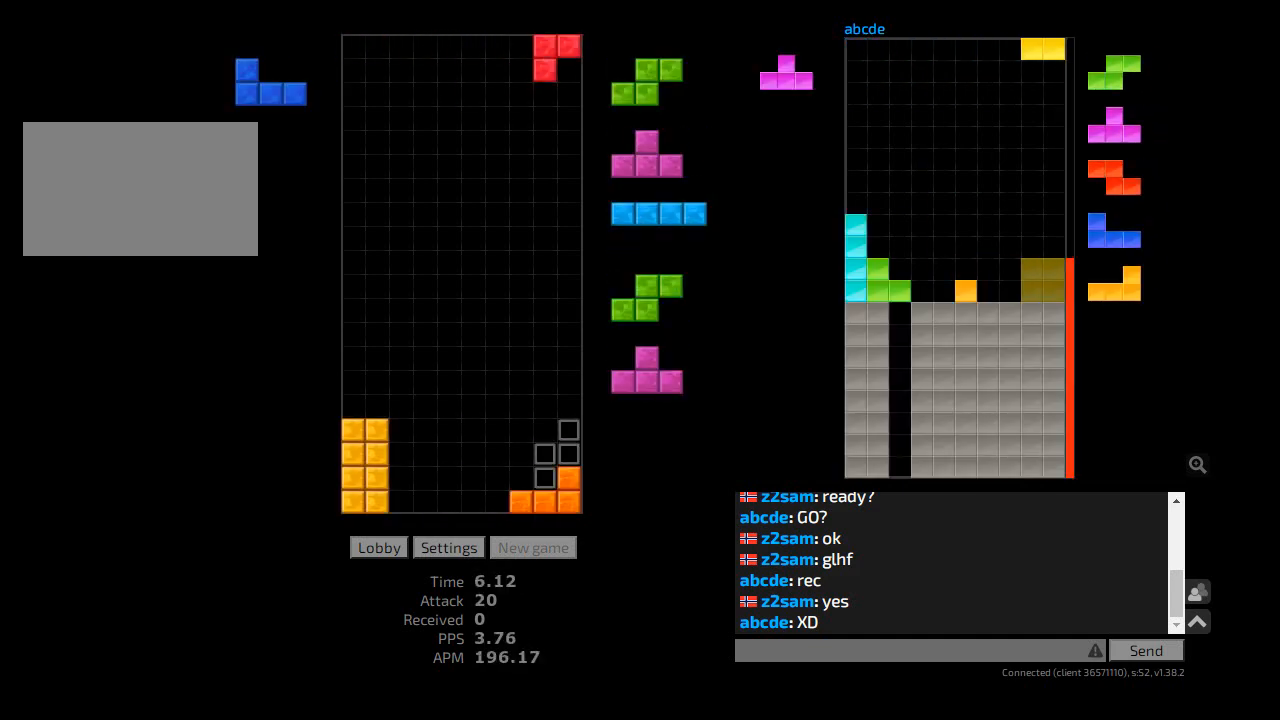
{"keys": ["hd", "hl"], "events": [[67, "cw", "up"], [67, "hl", "up"], [133, "r", "up"], [167, "hd", "down"], [233, "r", "down"], [267, "hd", "up"], [267, "r", "up"], [333, "r", "down"], [367, "r", "up"], [433, "hd", "down"], [500, "hl", "down"]]}
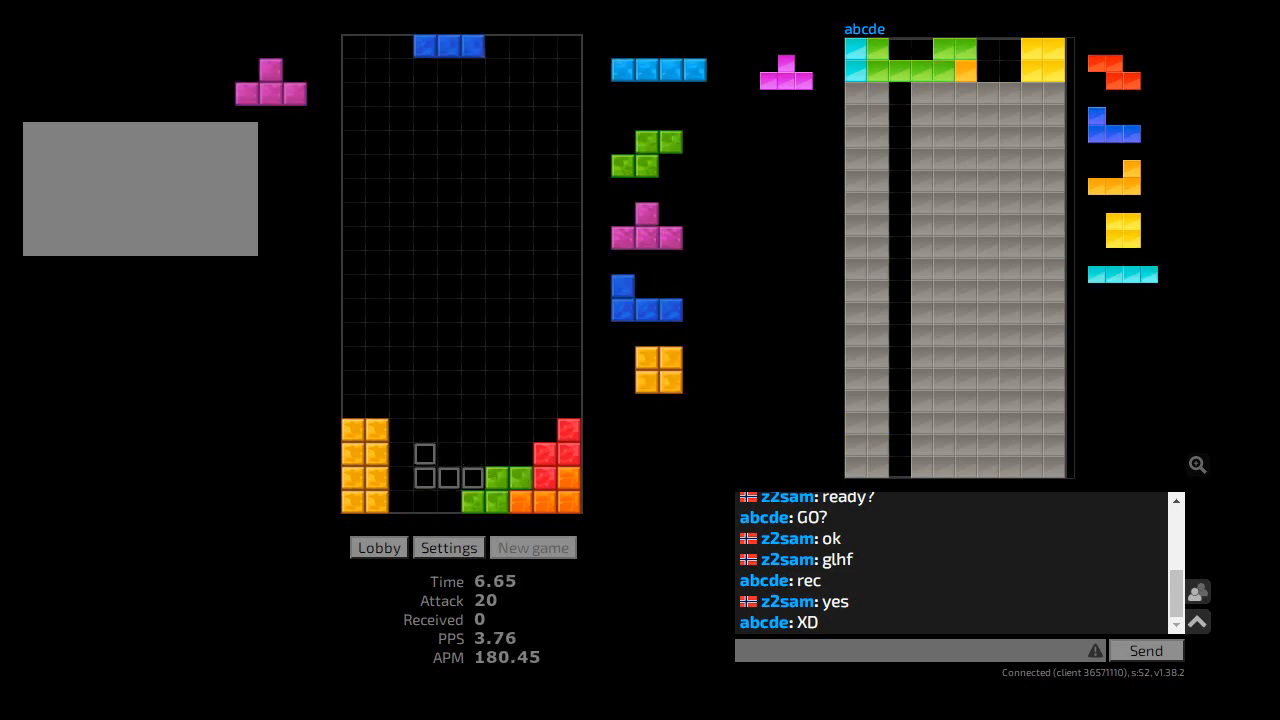
{"keys": ["l"], "events": [[33, "cw", "down"], [33, "hd", "up"], [33, "r", "down"], [100, "cw", "up"], [100, "hl", "up"], [100, "r", "up"], [200, "hd", "down"], [300, "ccw", "down"], [300, "hd", "up"], [367, "l", "down"], [400, "ccw", "up"], [400, "l", "up"], [500, "l", "down"]]}